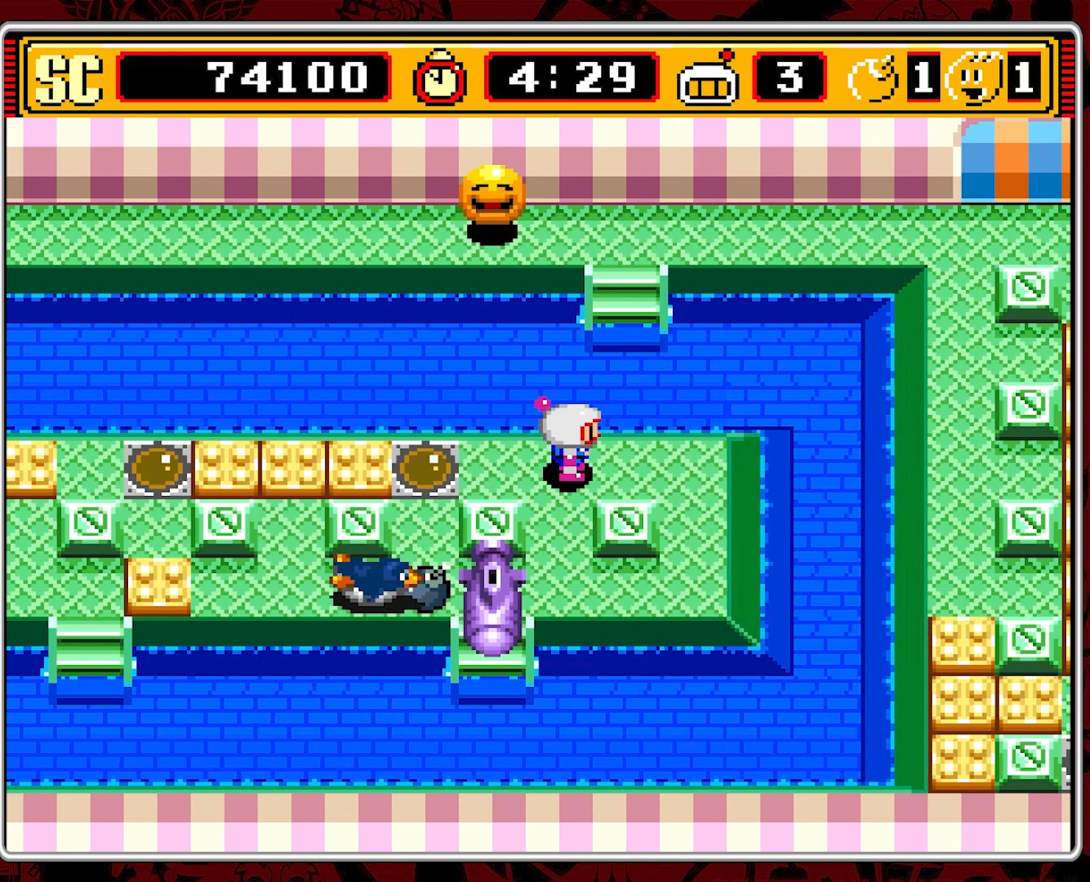
Gameplay with a controller (Nintendo layout); each line is a JSON object with the inputs held at the frame after it. "events" lists button and stick changes between this image and that frame as [ms after this image, input, new state], when the widget could be followed in between. Not read: L3 R3 X.
{"buttons": [], "events": []}
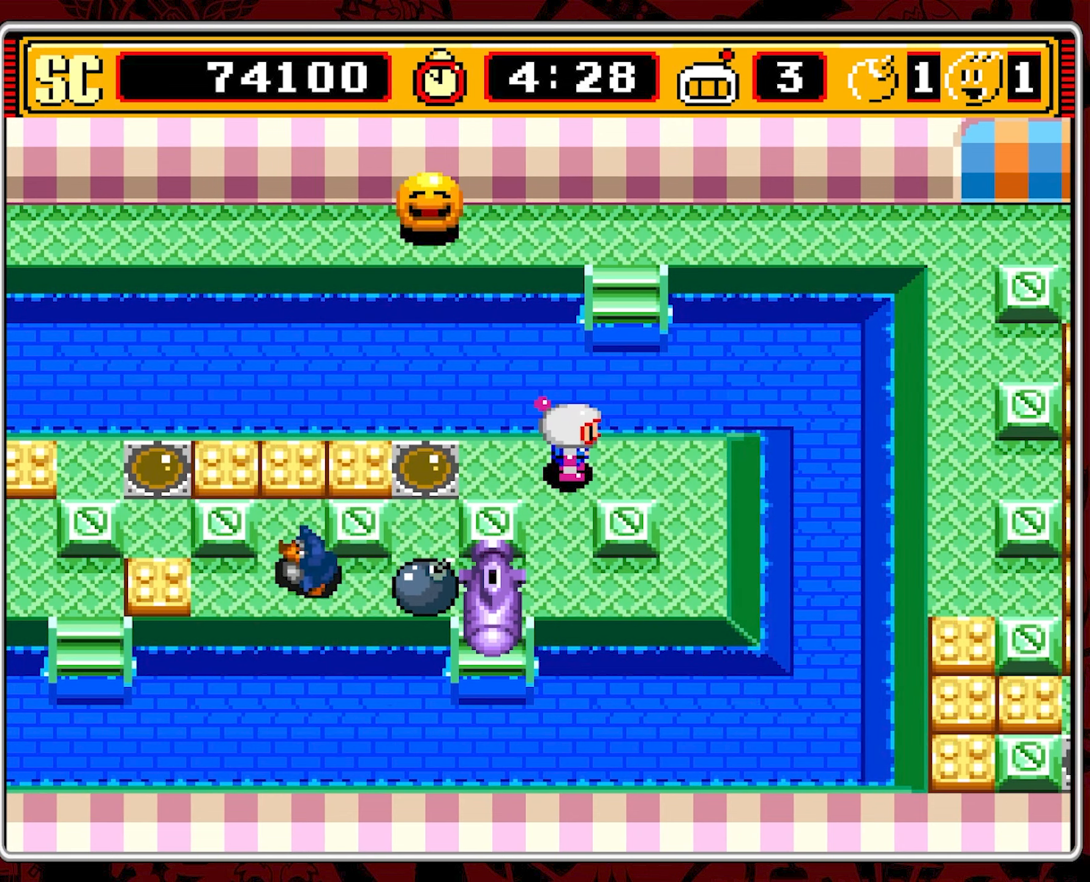
{"buttons": [], "events": []}
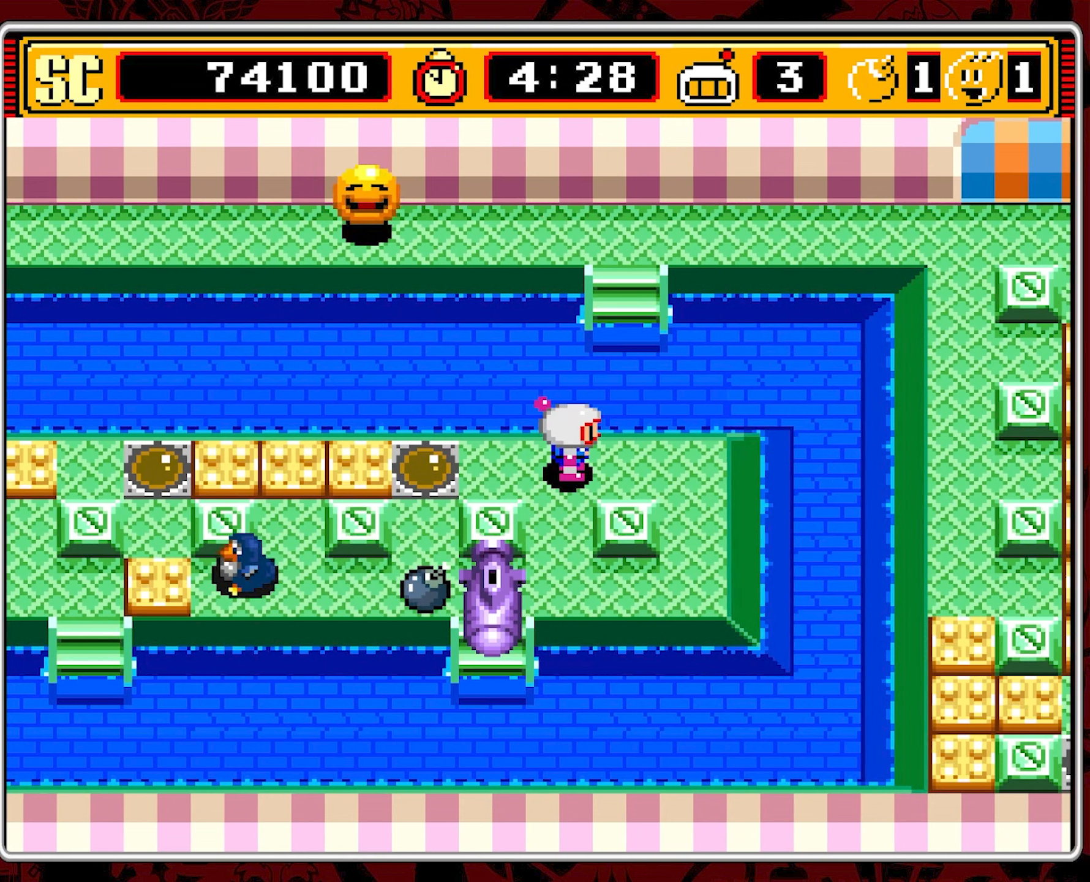
{"buttons": ["DPAD_LEFT"], "events": [[483, "DPAD_LEFT", "down"]]}
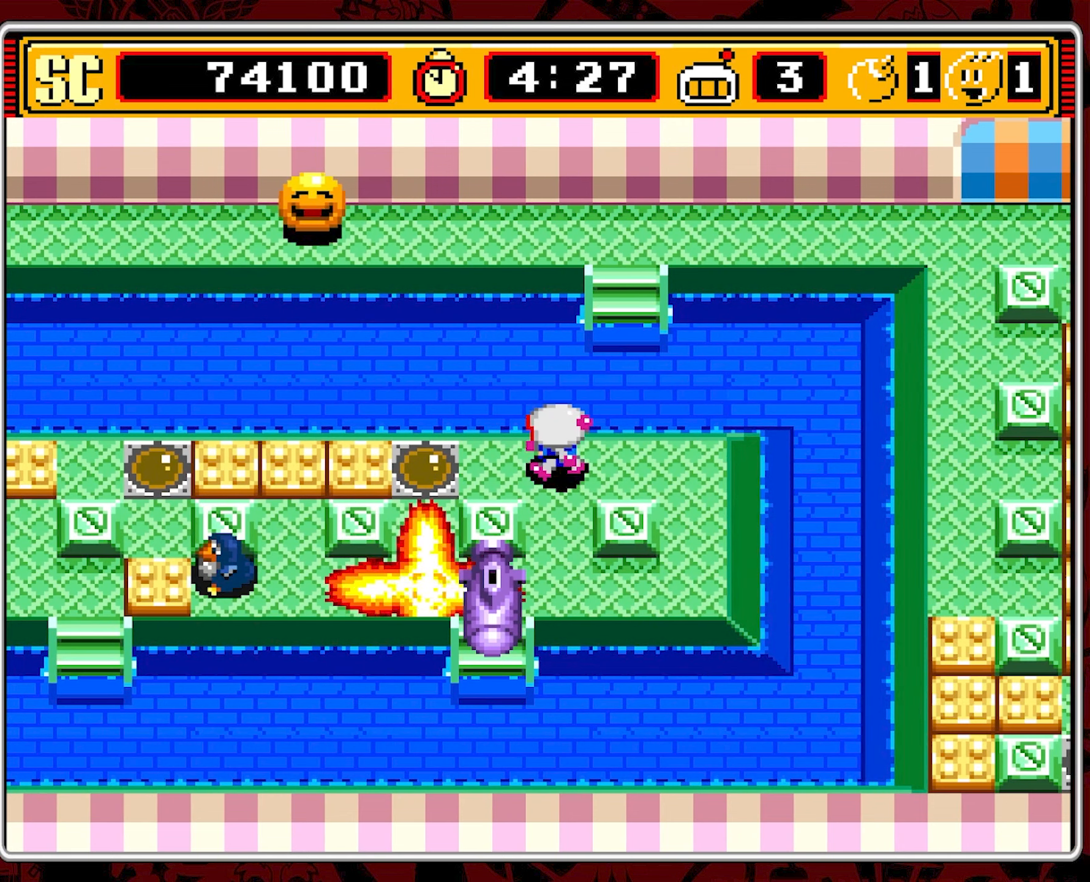
{"buttons": ["DPAD_LEFT"], "events": []}
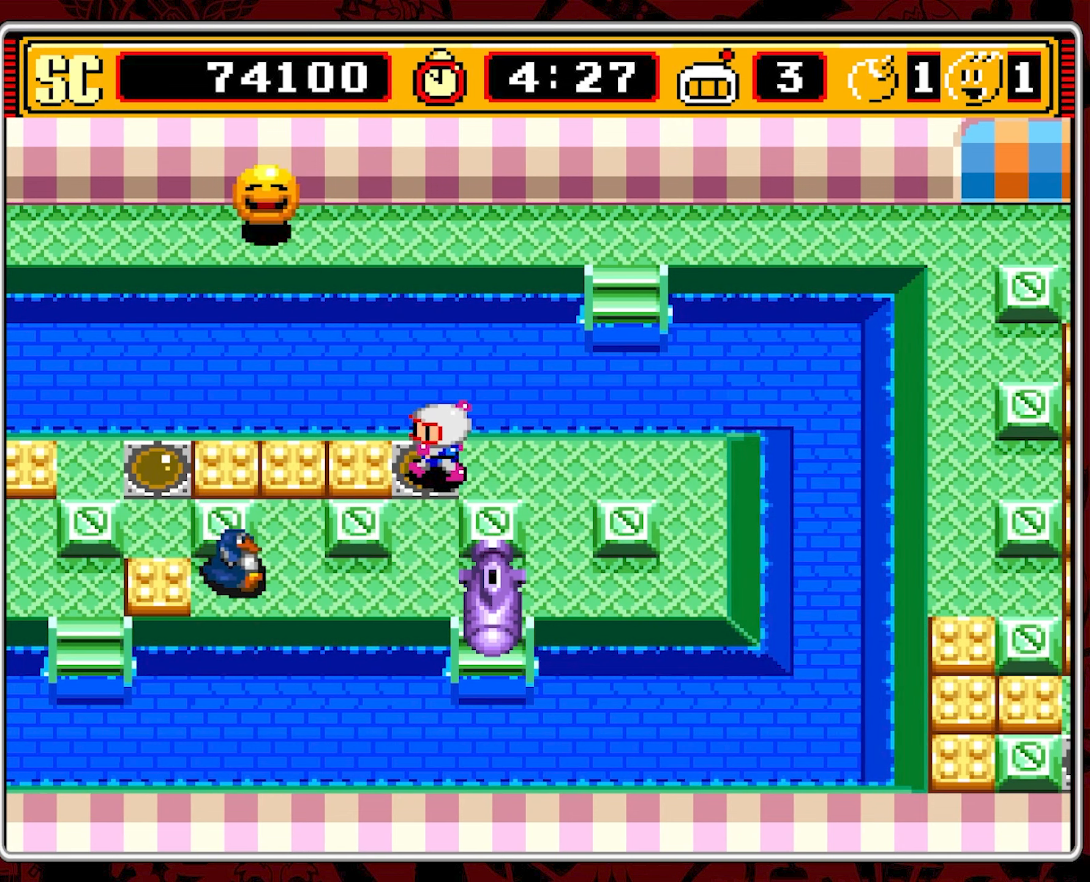
{"buttons": ["DPAD_DOWN"], "events": [[17, "DPAD_DOWN", "down"], [33, "DPAD_LEFT", "up"], [317, "DPAD_DOWN", "up"], [467, "DPAD_DOWN", "down"]]}
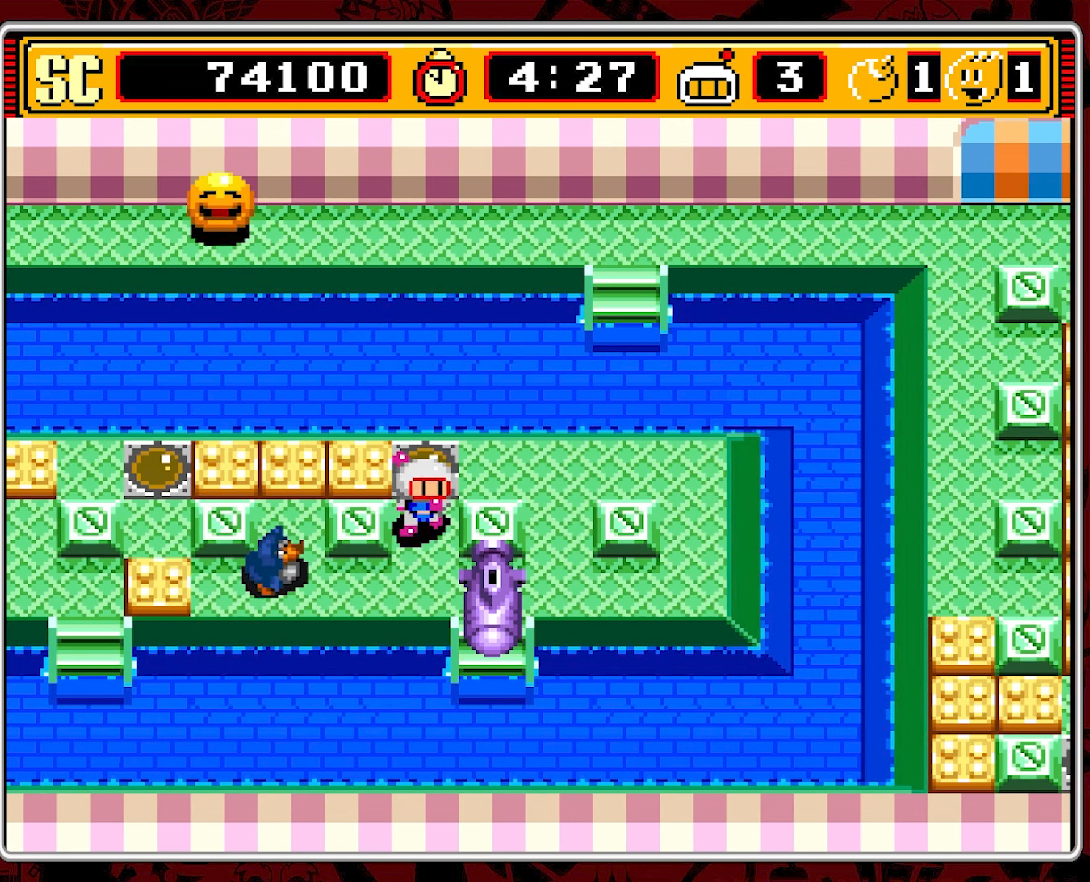
{"buttons": ["DPAD_UP"], "events": [[167, "DPAD_DOWN", "up"], [200, "A", "down"], [200, "DPAD_UP", "down"], [317, "A", "up"]]}
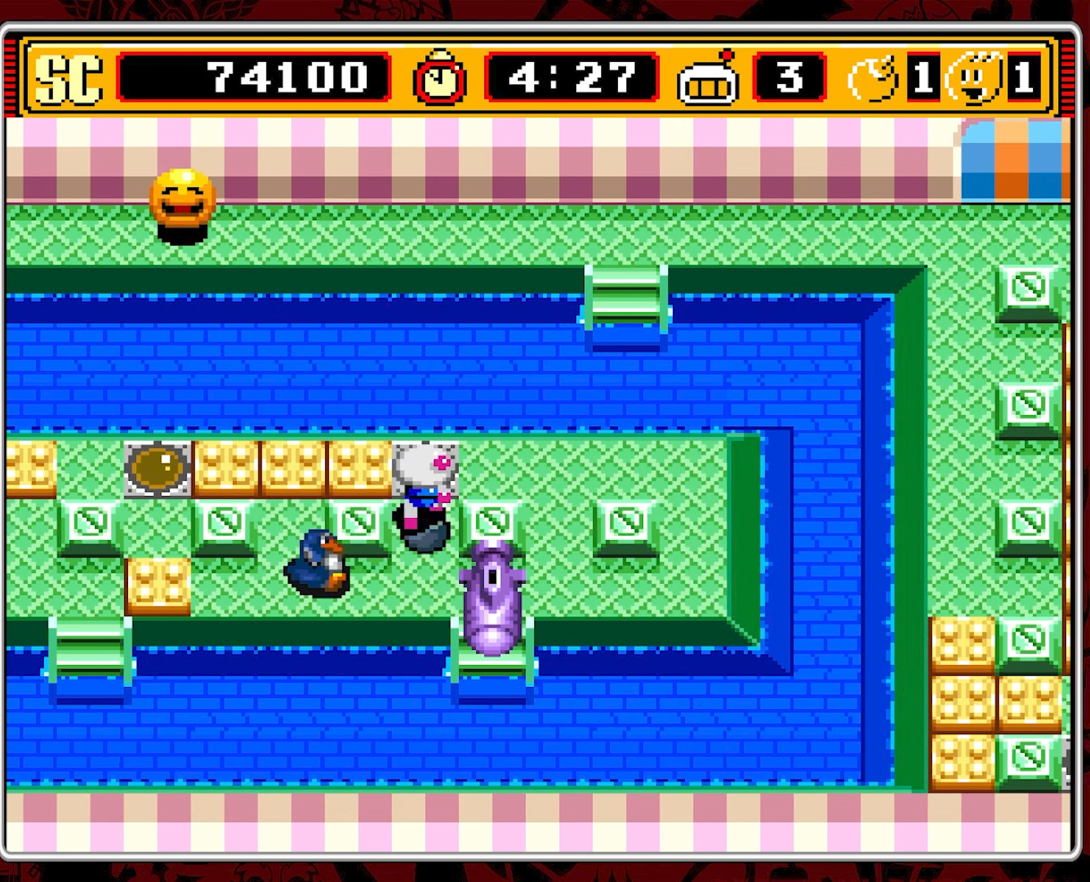
{"buttons": ["DPAD_RIGHT"], "events": [[133, "DPAD_UP", "up"], [300, "DPAD_RIGHT", "down"]]}
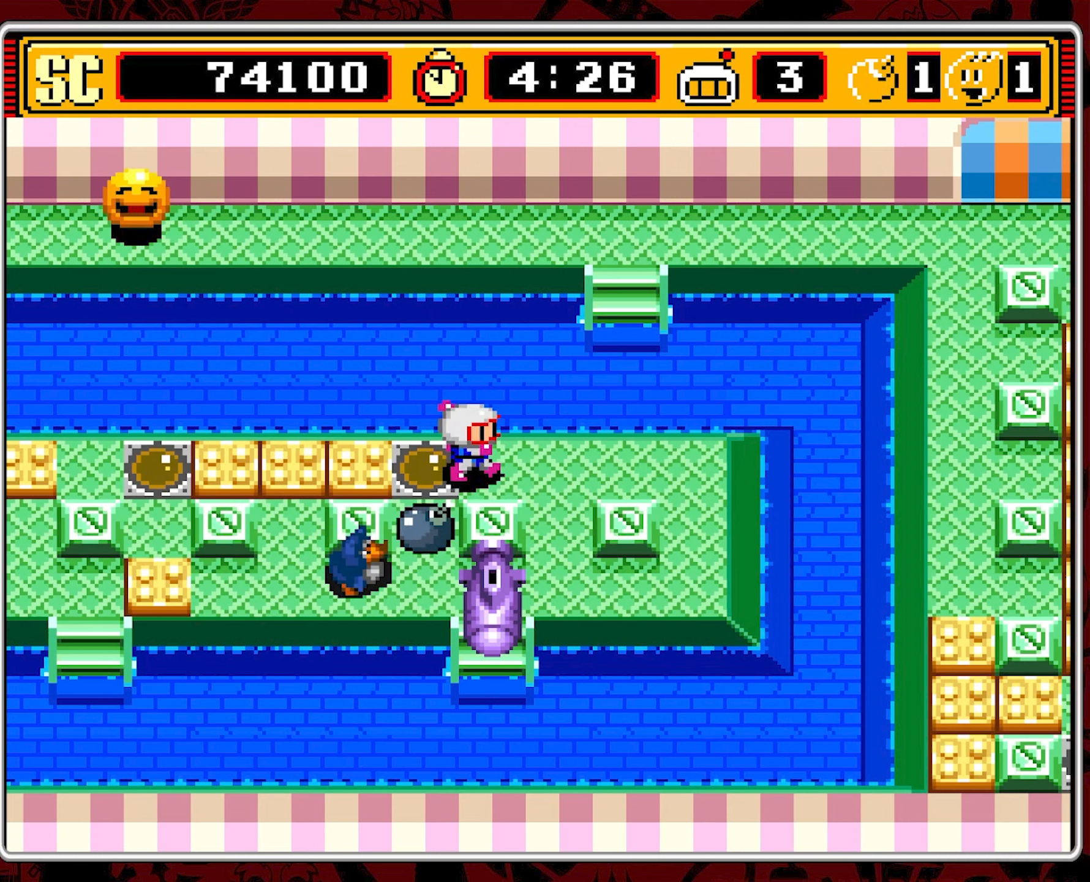
{"buttons": [], "events": [[417, "DPAD_RIGHT", "up"]]}
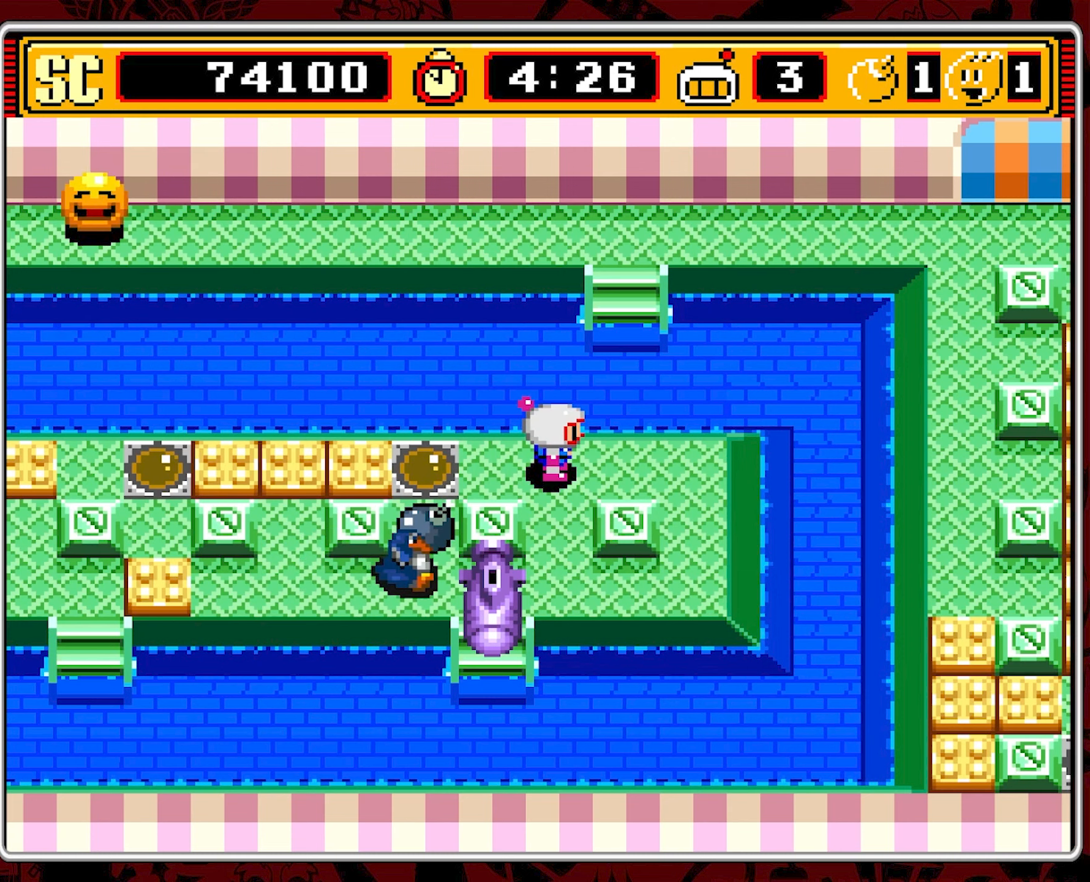
{"buttons": [], "events": []}
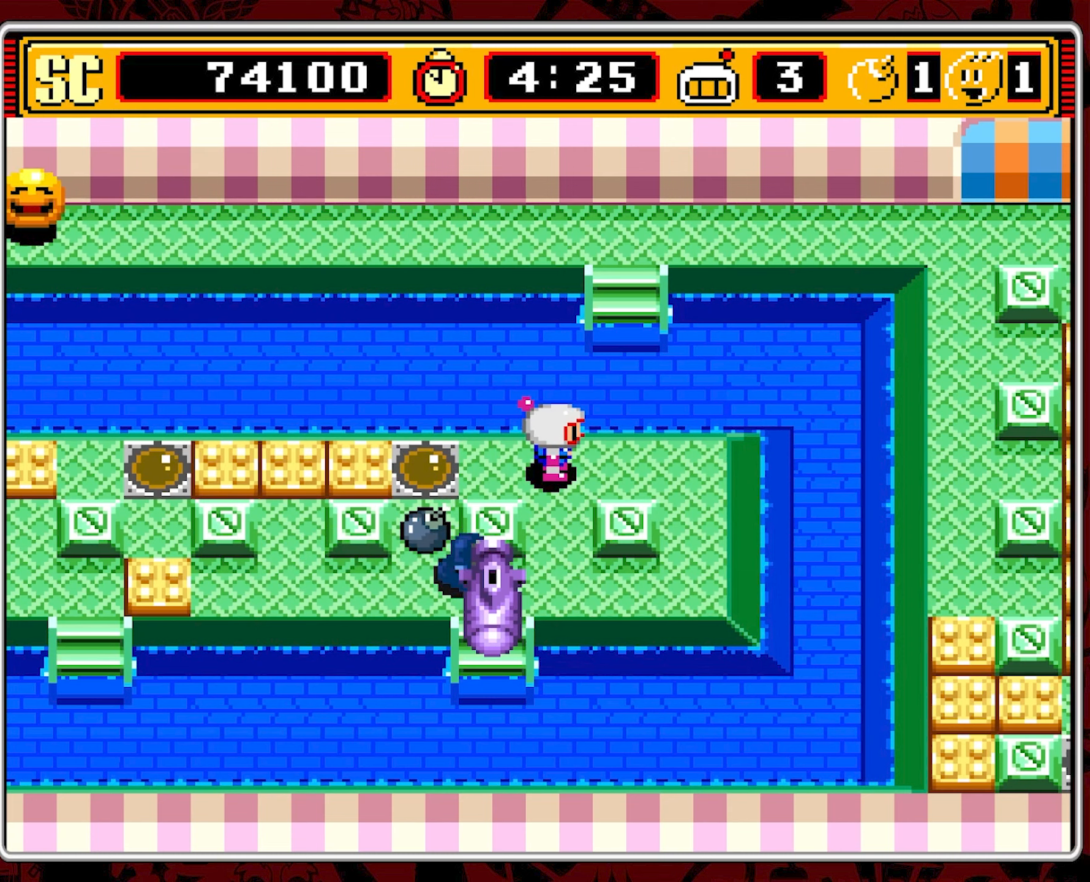
{"buttons": [], "events": []}
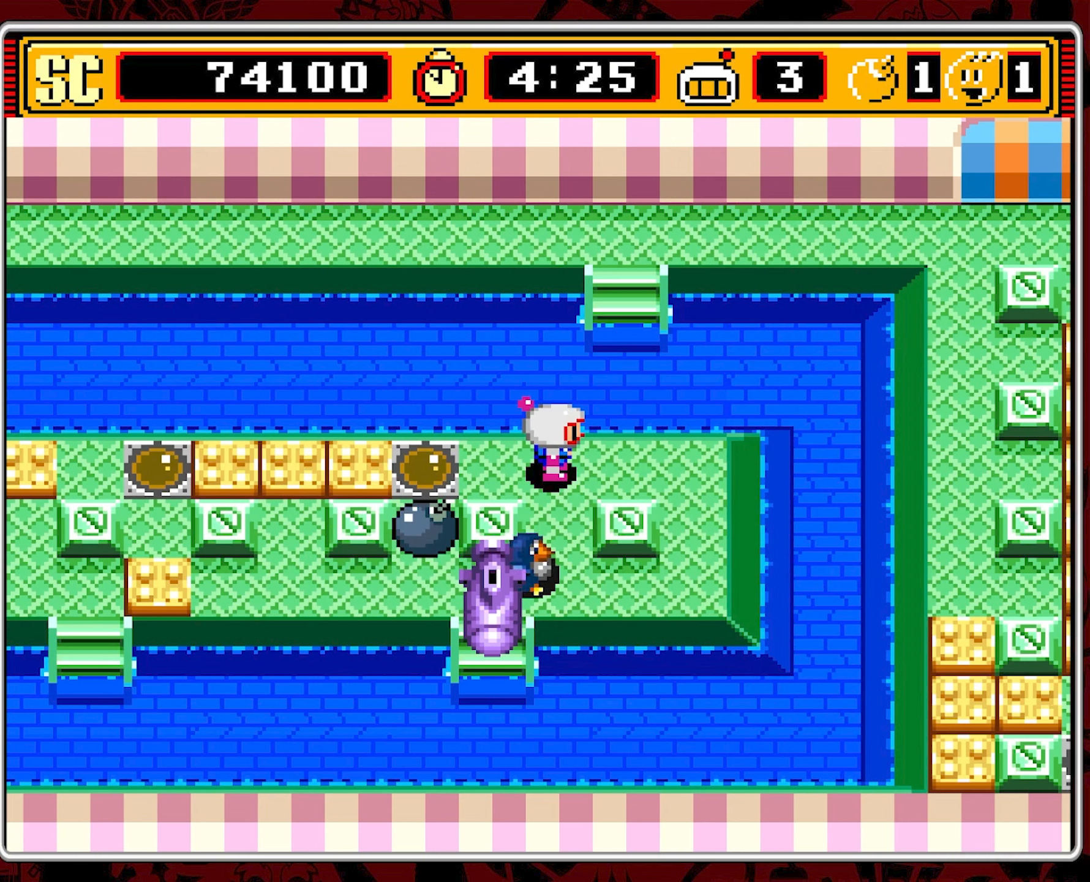
{"buttons": [], "events": []}
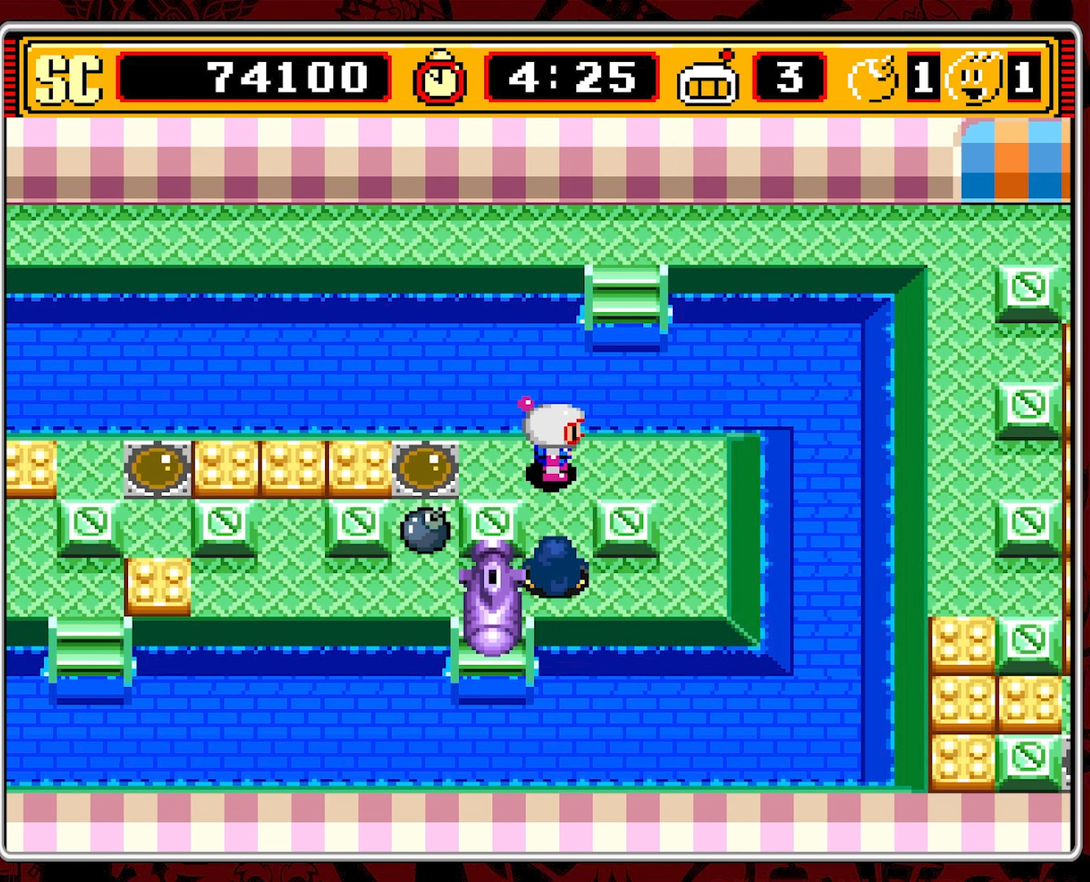
{"buttons": ["DPAD_RIGHT"], "events": [[317, "DPAD_RIGHT", "down"]]}
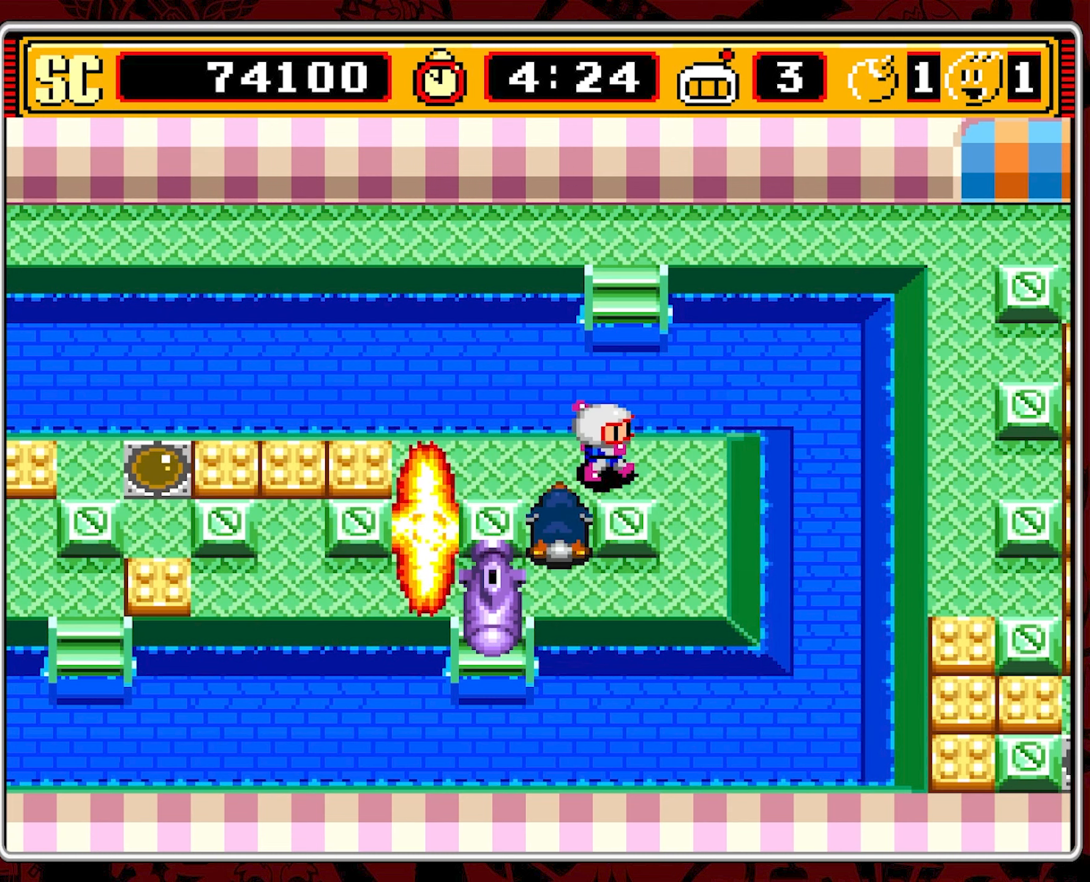
{"buttons": [], "events": [[284, "DPAD_RIGHT", "up"]]}
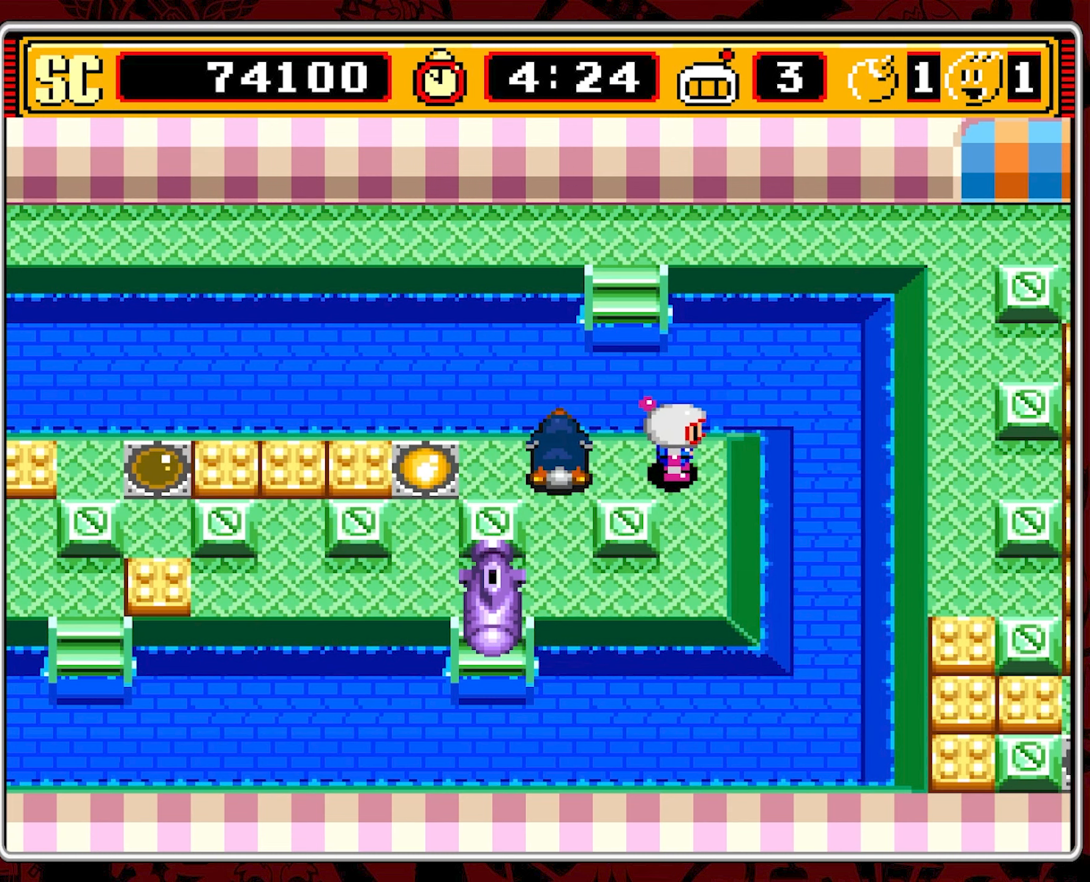
{"buttons": ["DPAD_DOWN"], "events": [[134, "DPAD_DOWN", "down"]]}
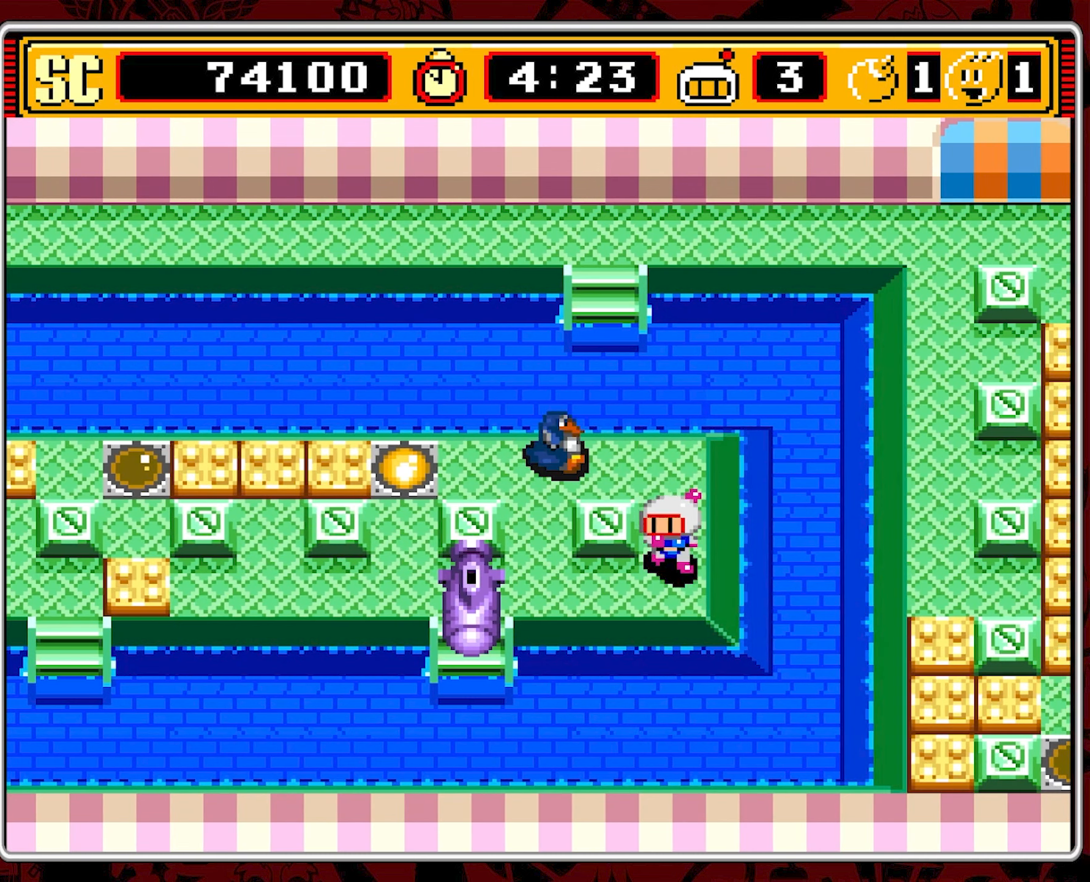
{"buttons": [], "events": [[84, "DPAD_DOWN", "up"]]}
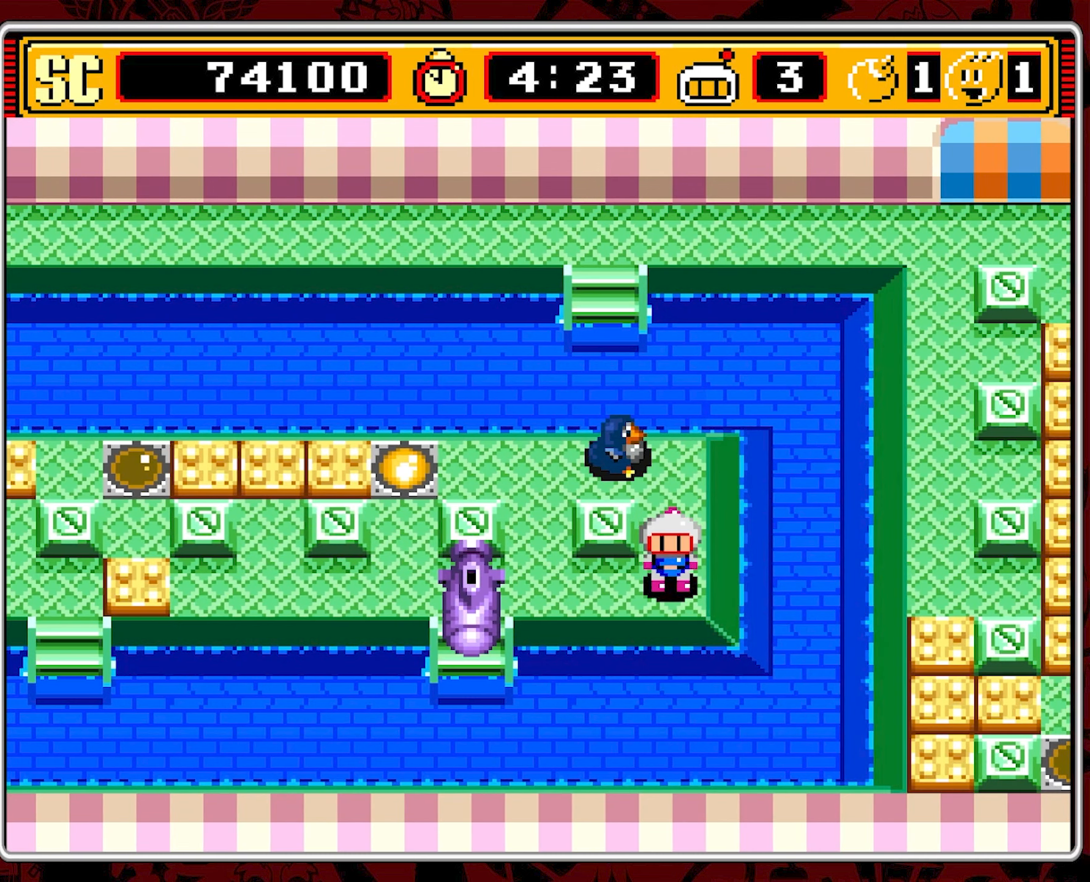
{"buttons": ["DPAD_LEFT"], "events": [[134, "A", "down"], [217, "A", "up"], [250, "DPAD_LEFT", "down"]]}
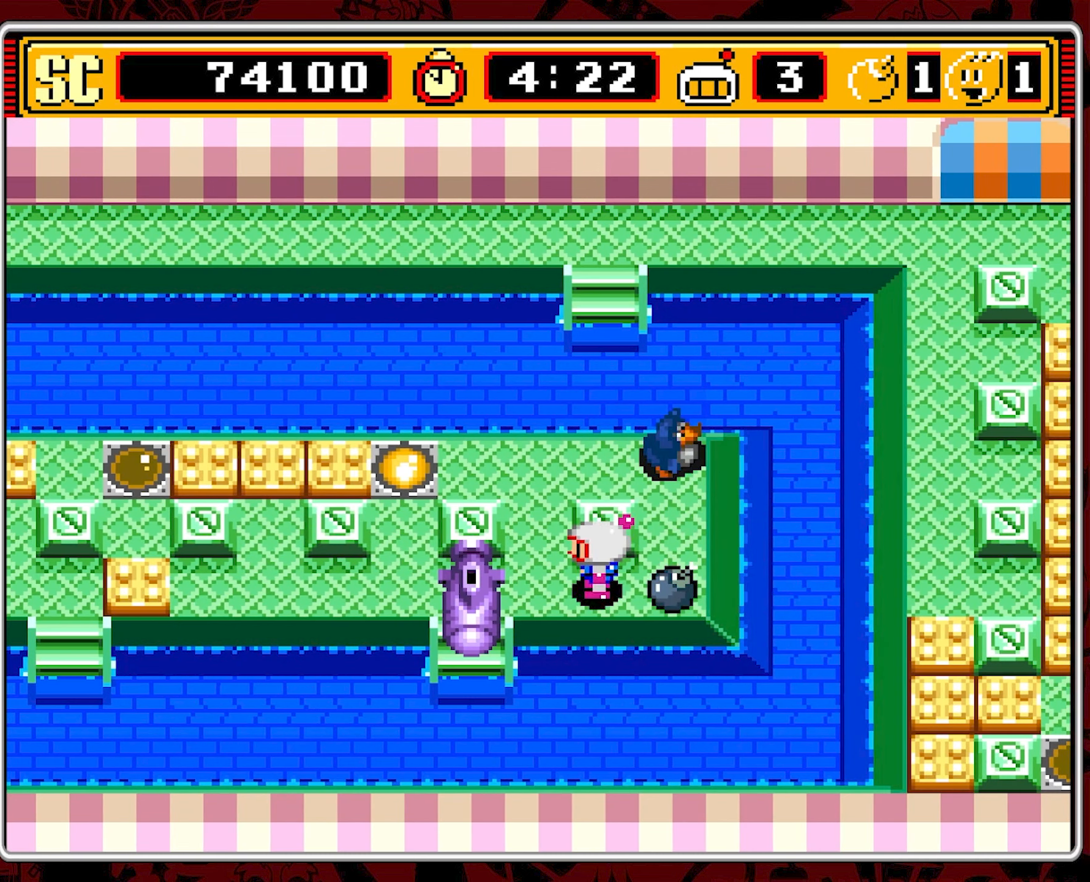
{"buttons": ["DPAD_UP"], "events": [[134, "DPAD_UP", "down"], [233, "DPAD_LEFT", "up"]]}
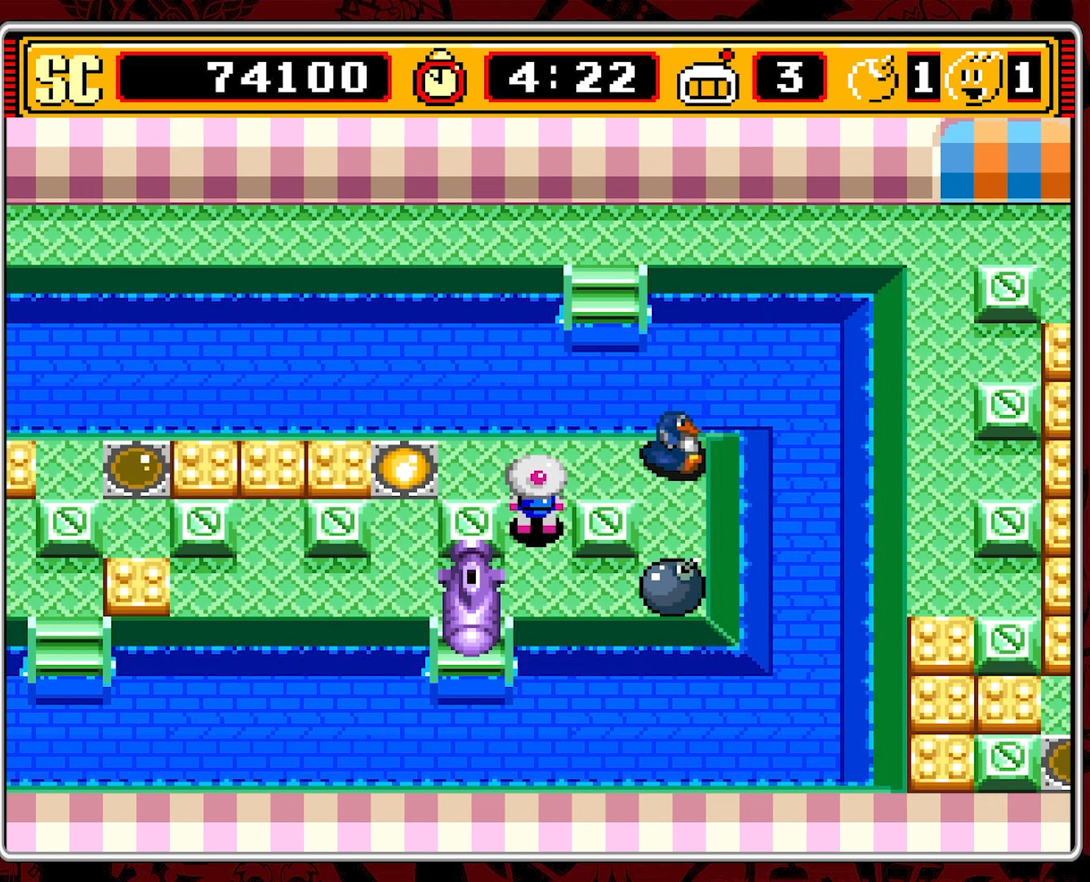
{"buttons": ["DPAD_LEFT"], "events": [[183, "A", "down"], [183, "DPAD_LEFT", "down"], [200, "DPAD_UP", "up"], [283, "A", "up"]]}
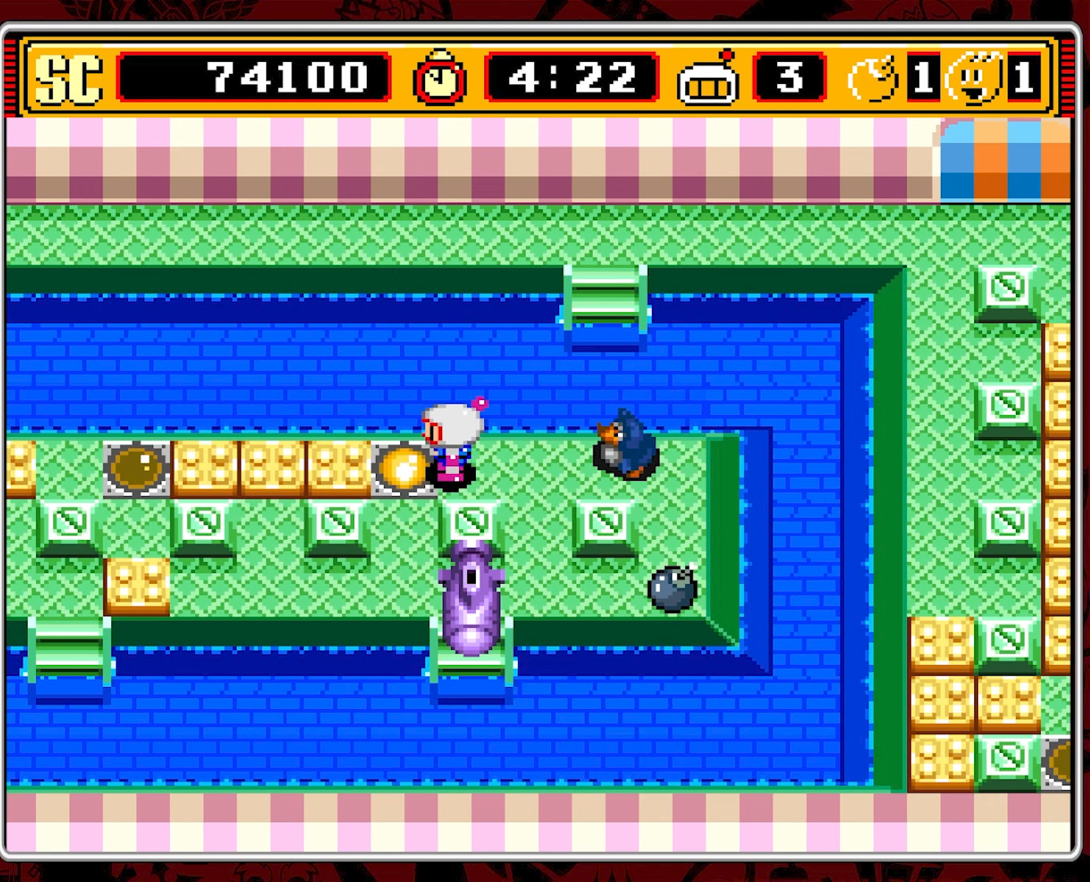
{"buttons": ["DPAD_DOWN"], "events": [[250, "DPAD_DOWN", "down"], [283, "DPAD_LEFT", "up"]]}
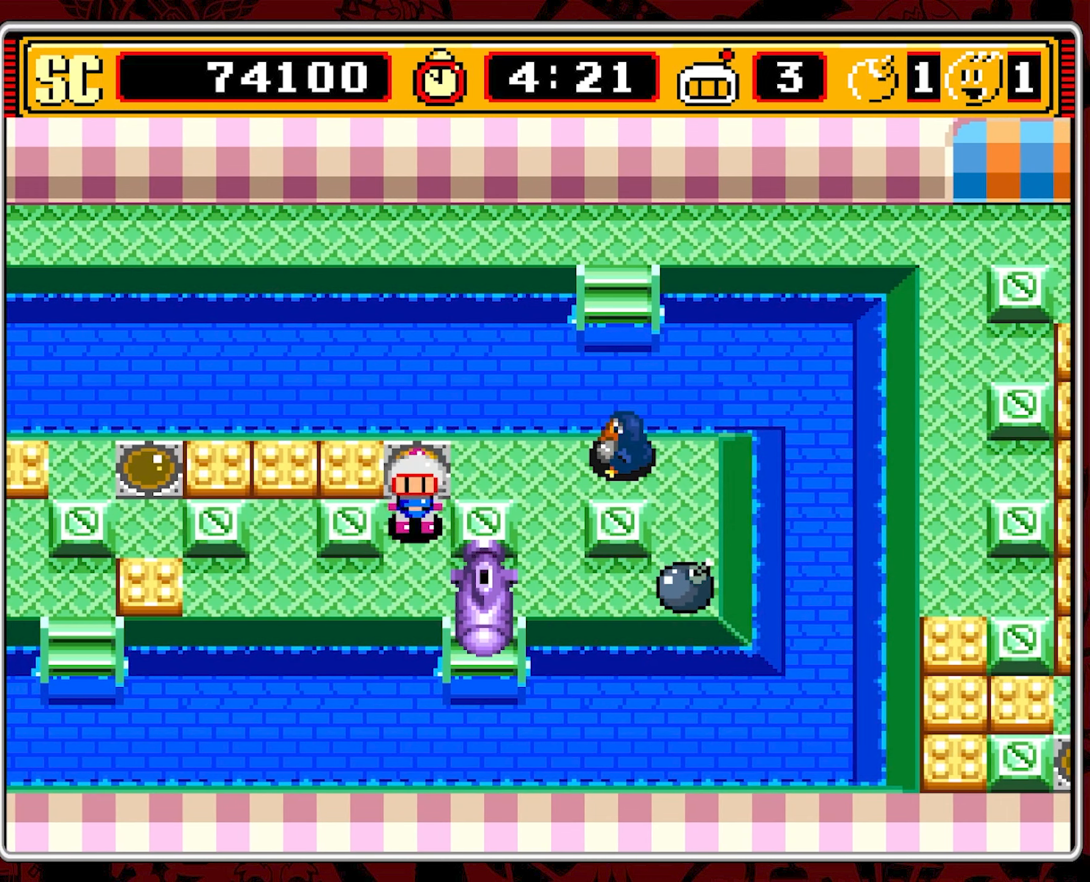
{"buttons": ["DPAD_LEFT"], "events": [[216, "DPAD_LEFT", "down"], [266, "DPAD_DOWN", "up"]]}
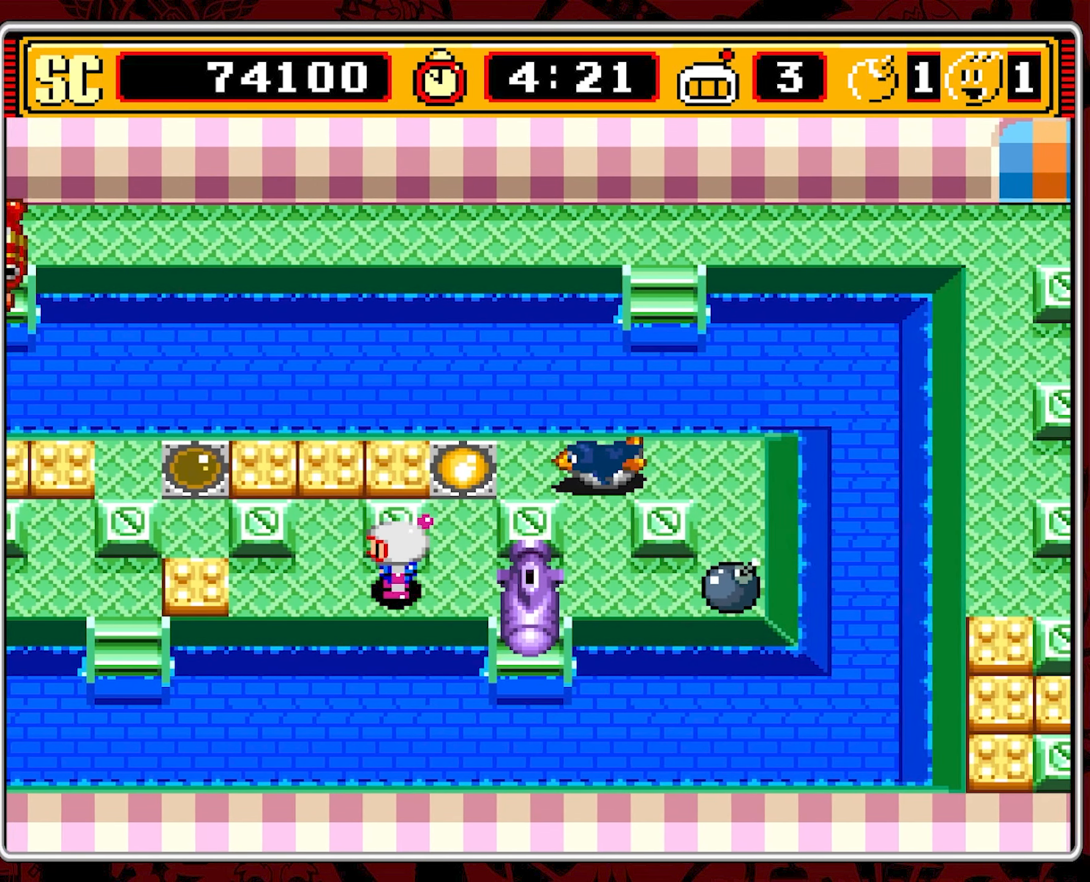
{"buttons": ["DPAD_RIGHT"], "events": [[283, "DPAD_LEFT", "up"], [416, "DPAD_RIGHT", "down"]]}
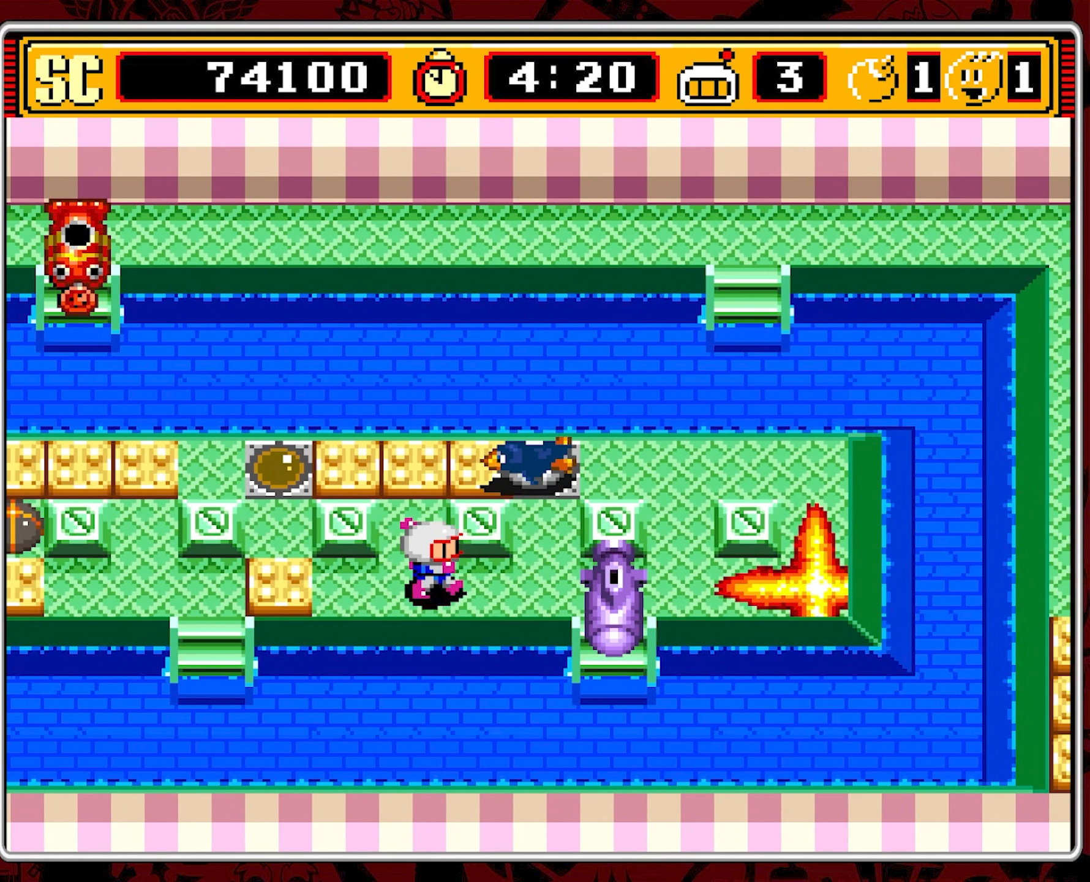
{"buttons": ["DPAD_RIGHT"], "events": []}
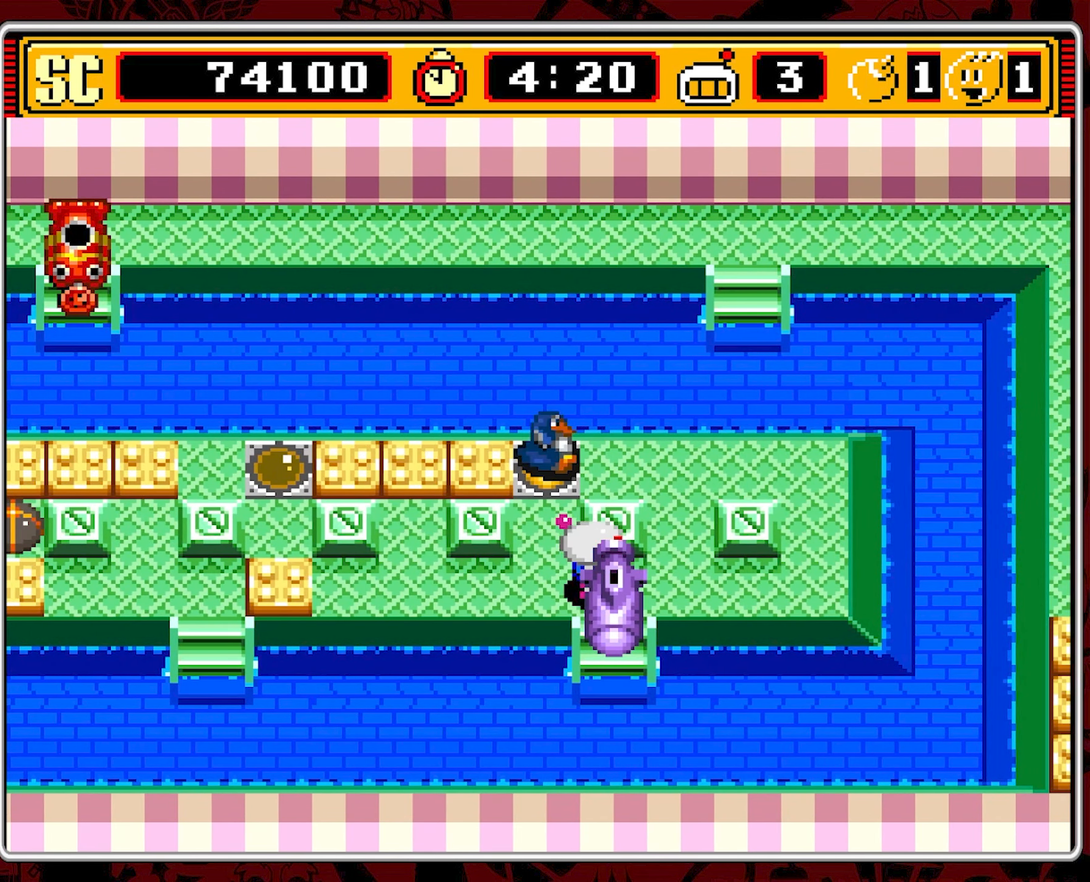
{"buttons": [], "events": [[216, "DPAD_RIGHT", "up"]]}
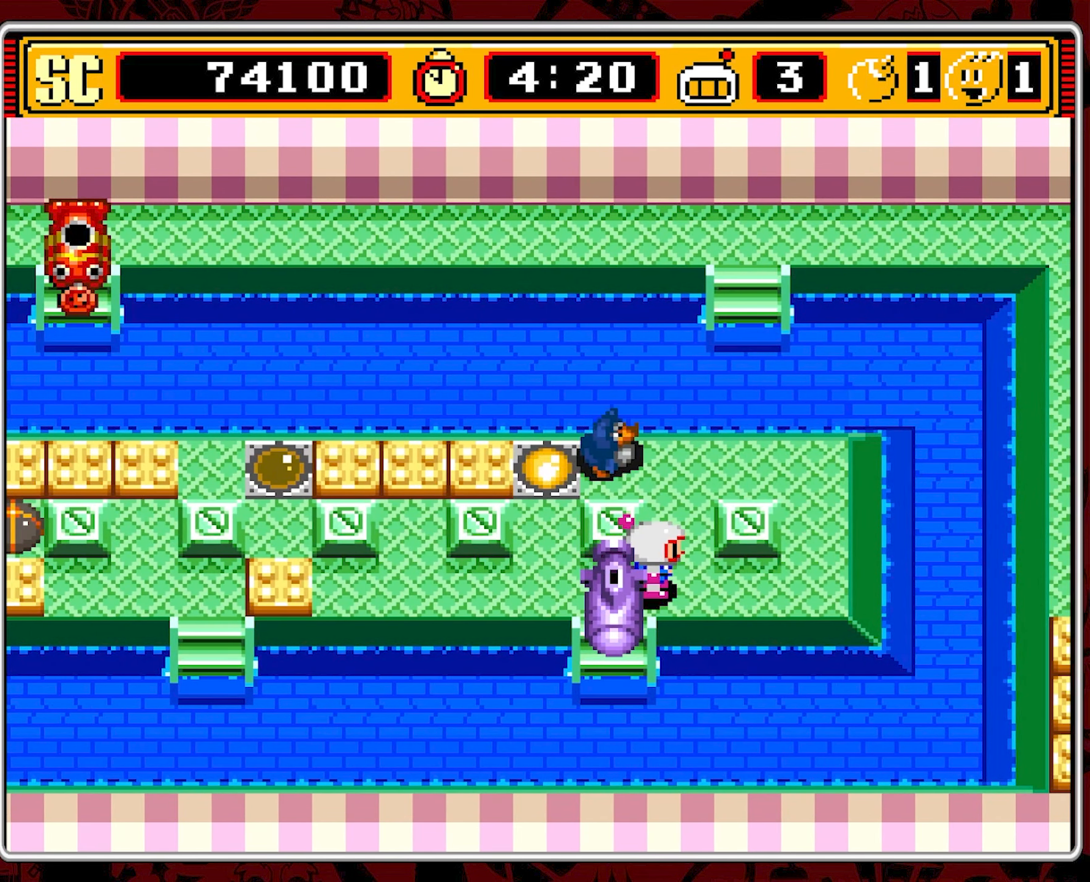
{"buttons": [], "events": []}
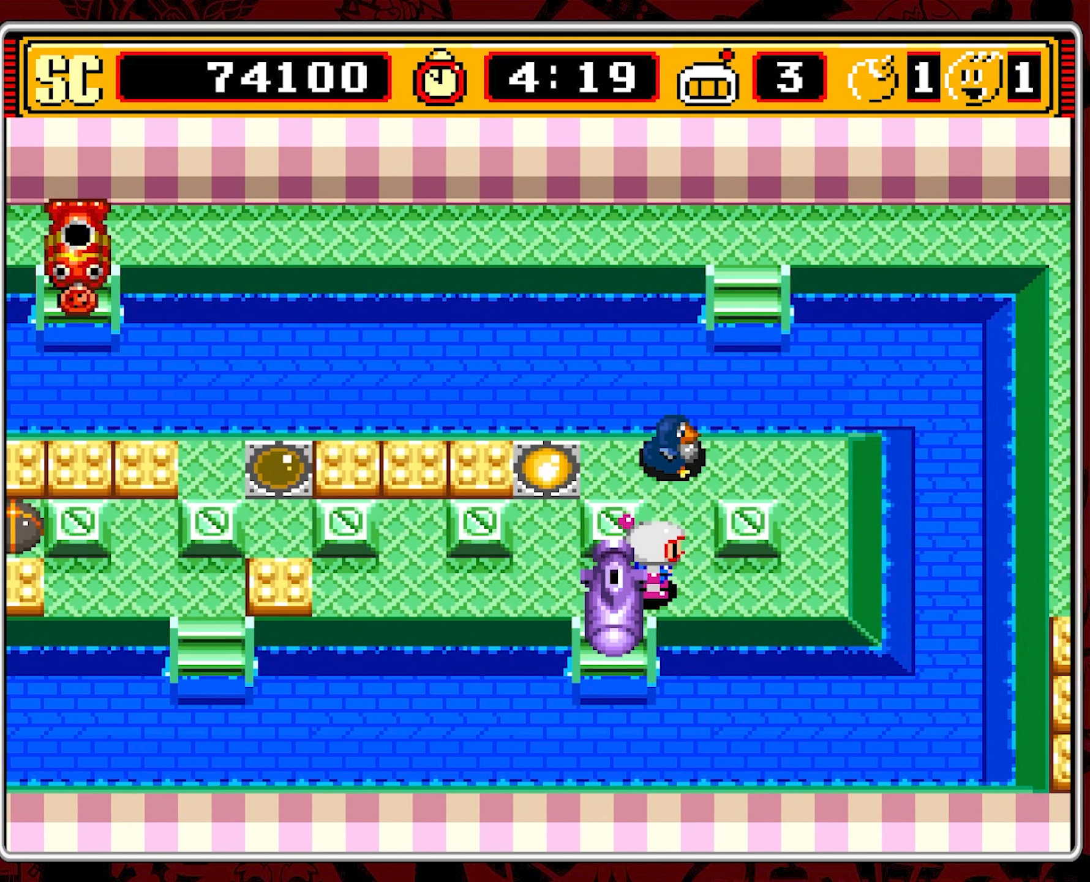
{"buttons": ["DPAD_RIGHT"], "events": [[83, "DPAD_LEFT", "down"], [233, "DPAD_LEFT", "up"], [416, "DPAD_RIGHT", "down"]]}
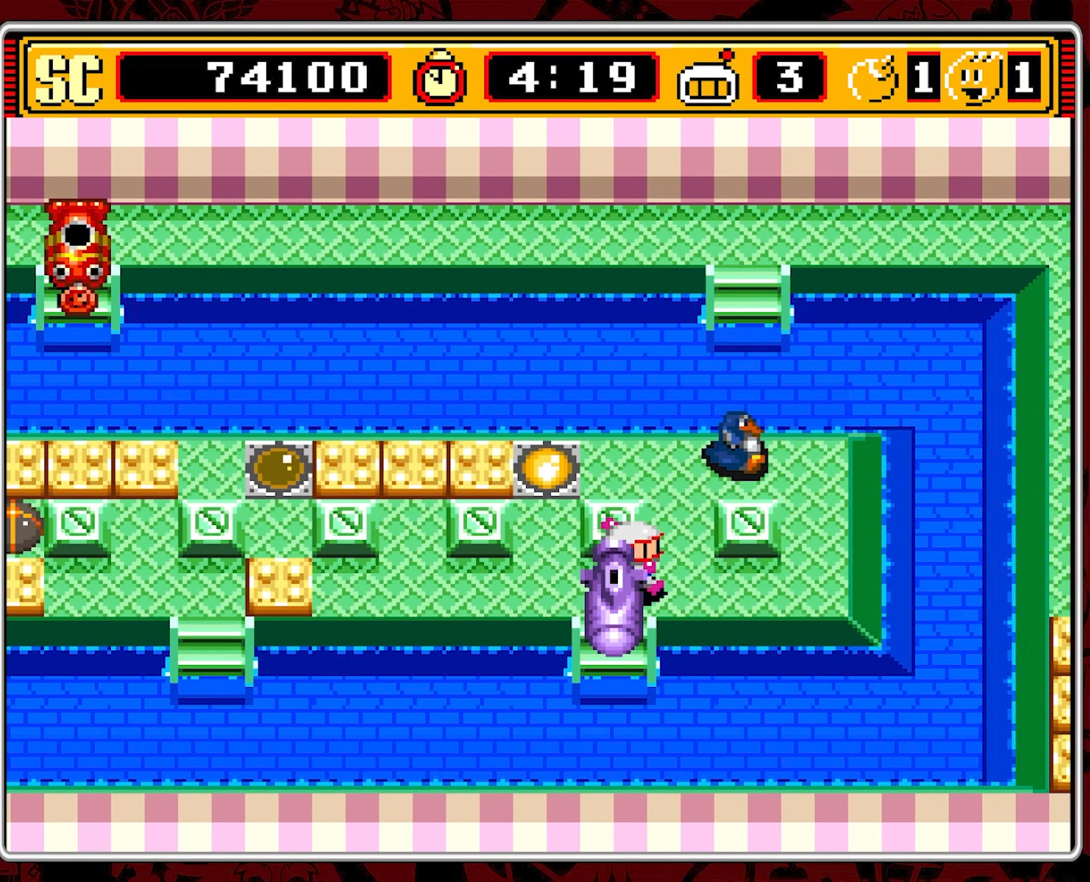
{"buttons": [], "events": [[333, "DPAD_RIGHT", "up"]]}
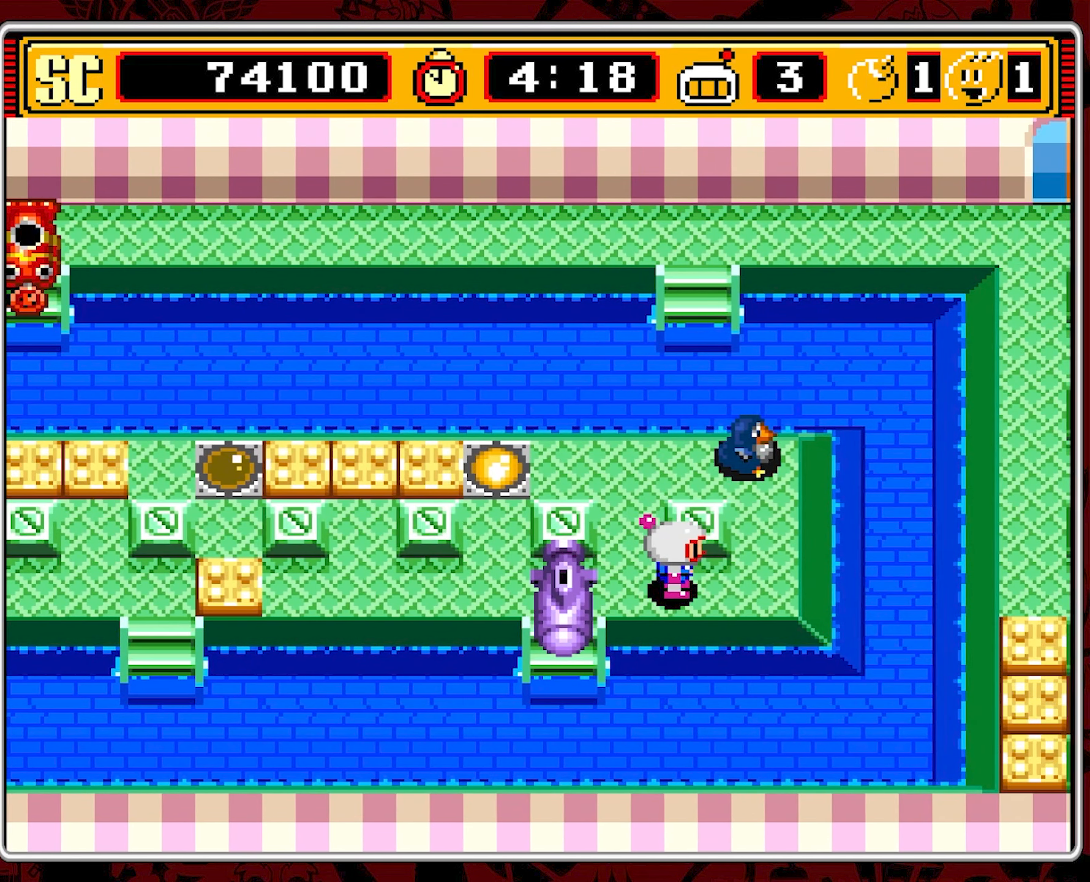
{"buttons": ["DPAD_LEFT"], "events": [[33, "A", "down"], [133, "A", "up"], [250, "DPAD_LEFT", "down"]]}
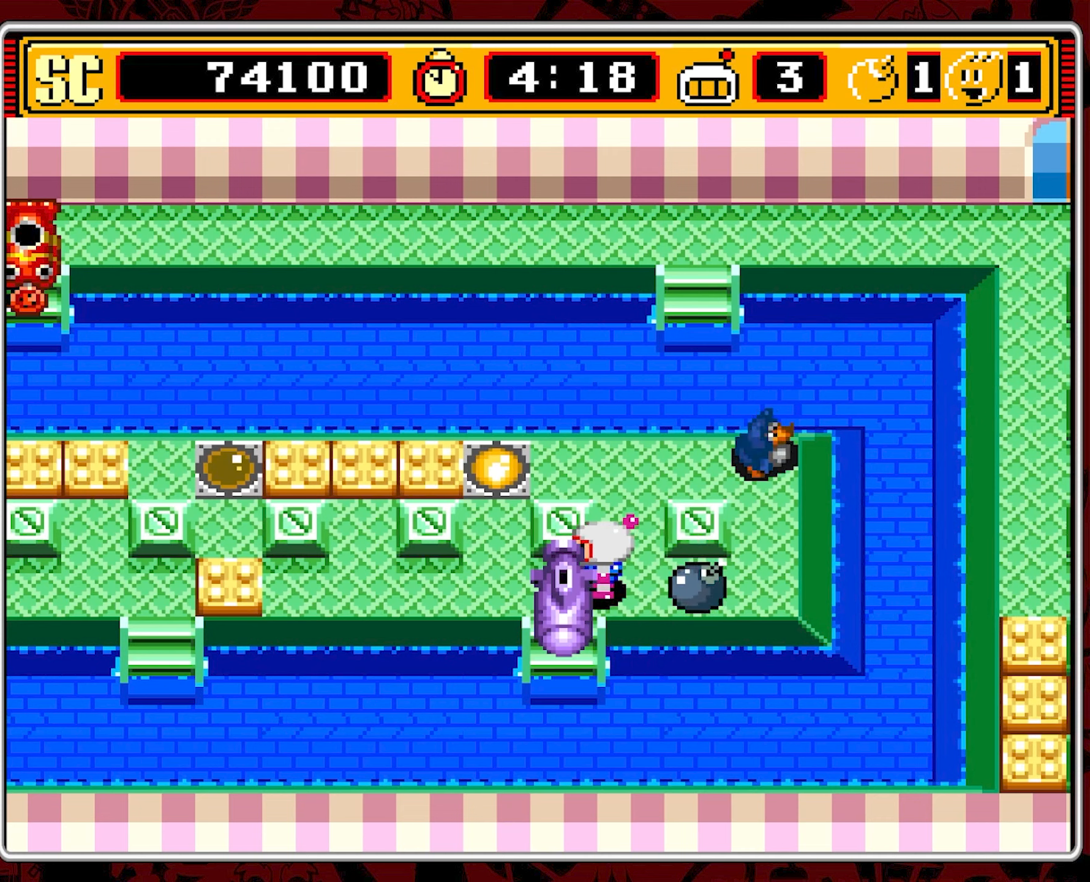
{"buttons": [], "events": [[250, "DPAD_LEFT", "up"]]}
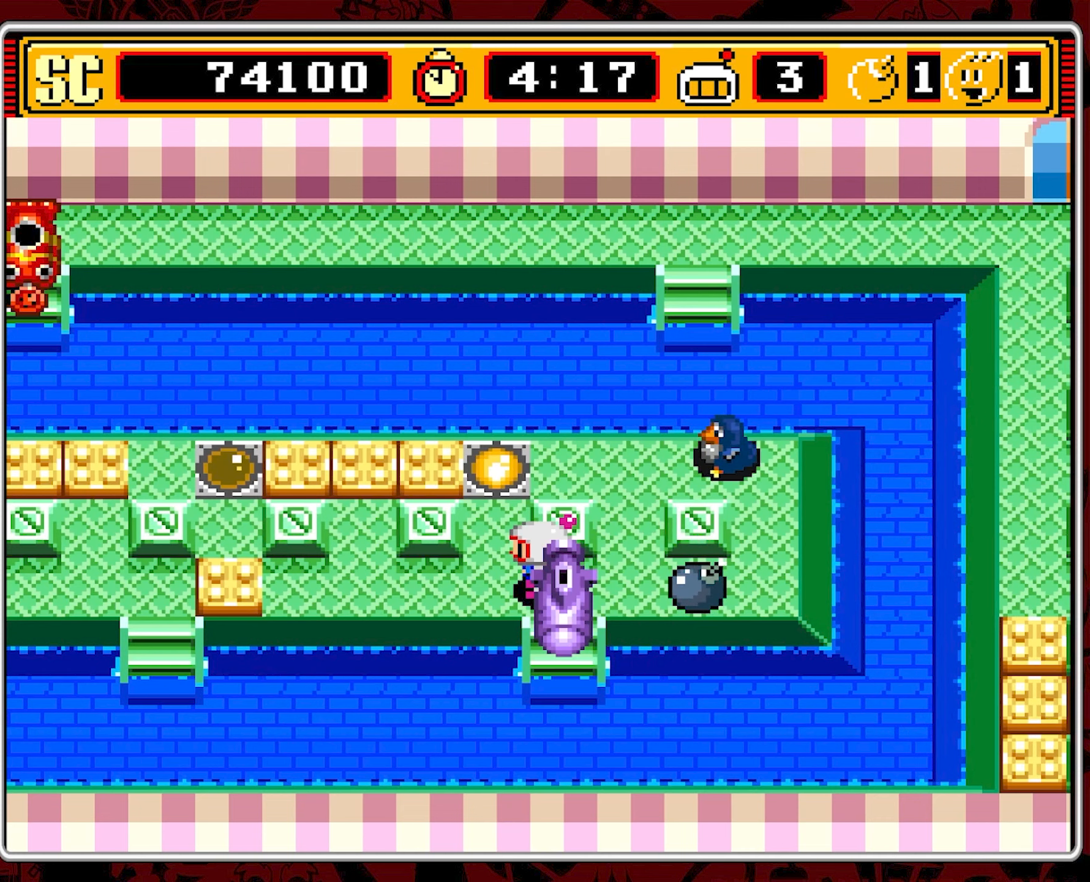
{"buttons": [], "events": []}
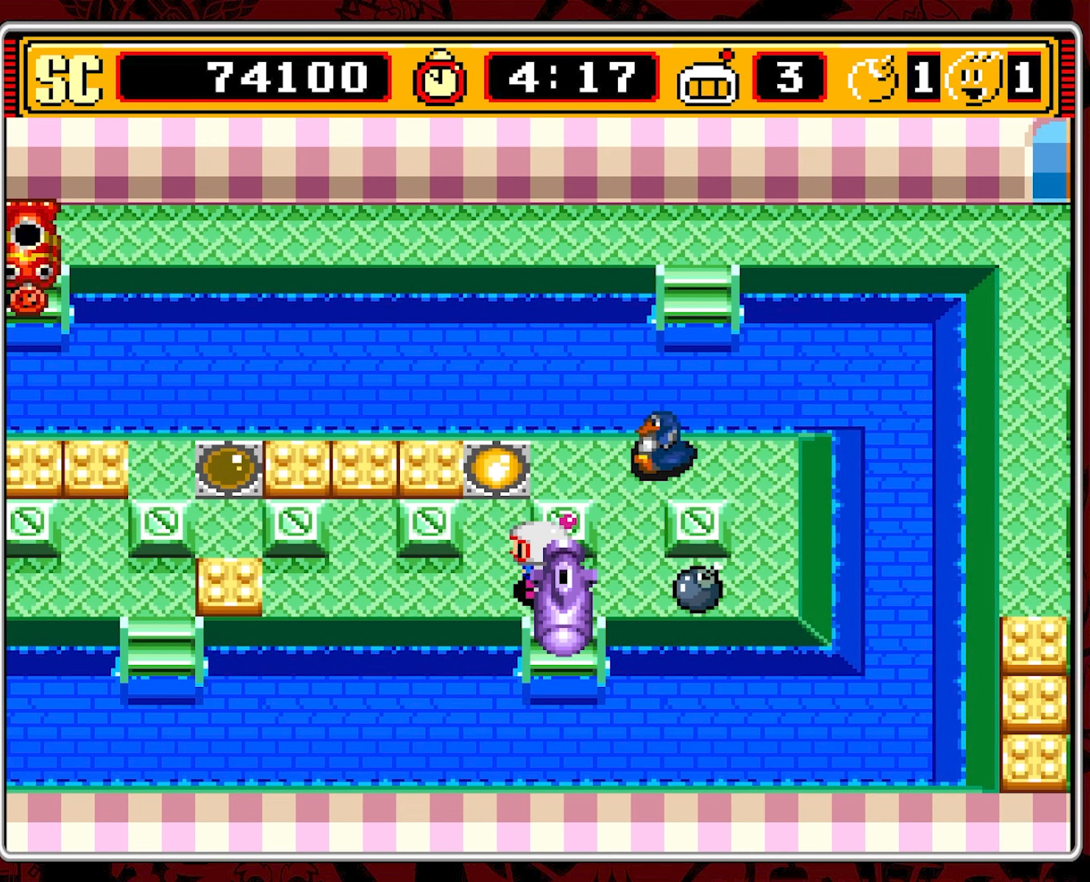
{"buttons": [], "events": []}
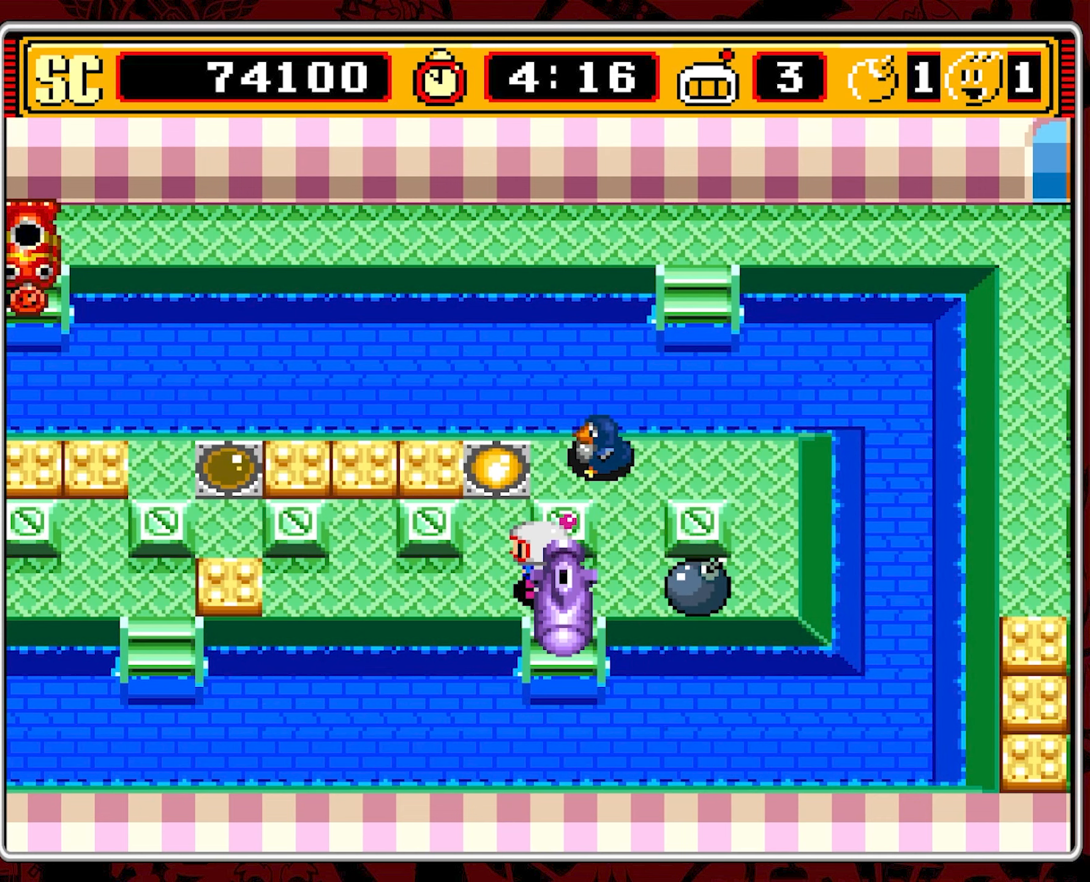
{"buttons": [], "events": []}